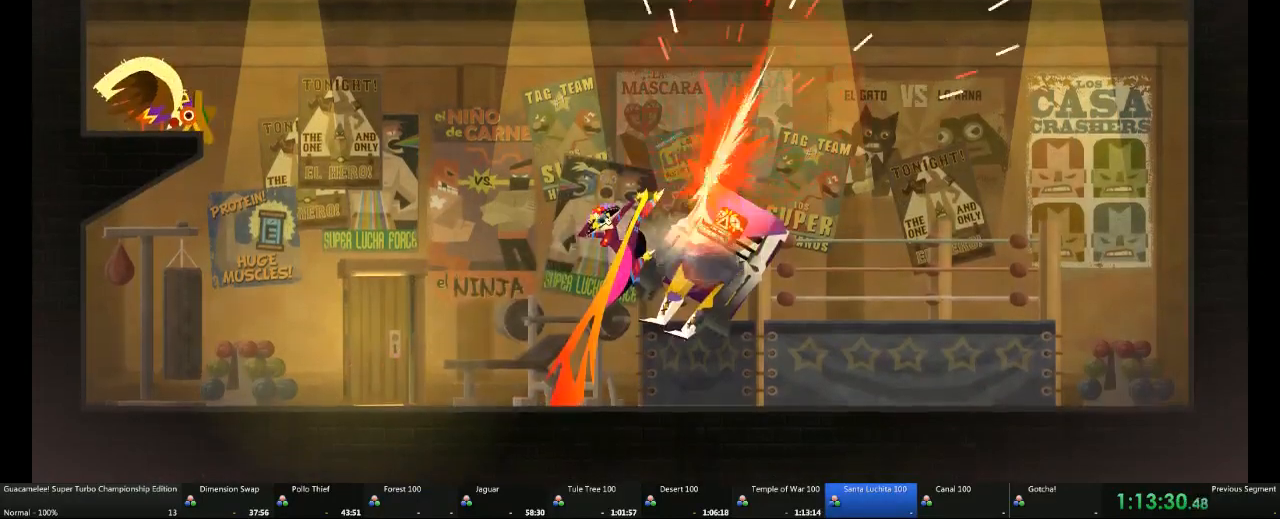
Gameplay with a controller (Xbox layout); each line is a JSON object with the inputs held at the frame after it. "events" lists button and stick changes between this image and that frame as [ms after this image, input, new state], when the widget could be followed in between. Not read: L2 L3 R3.
{"buttons": ["X"], "left_stick": "center", "right_stick": "center", "events": [[200, "X", "down"], [317, "X", "up"], [383, "X", "down"], [450, "X", "up"], [500, "X", "down"]]}
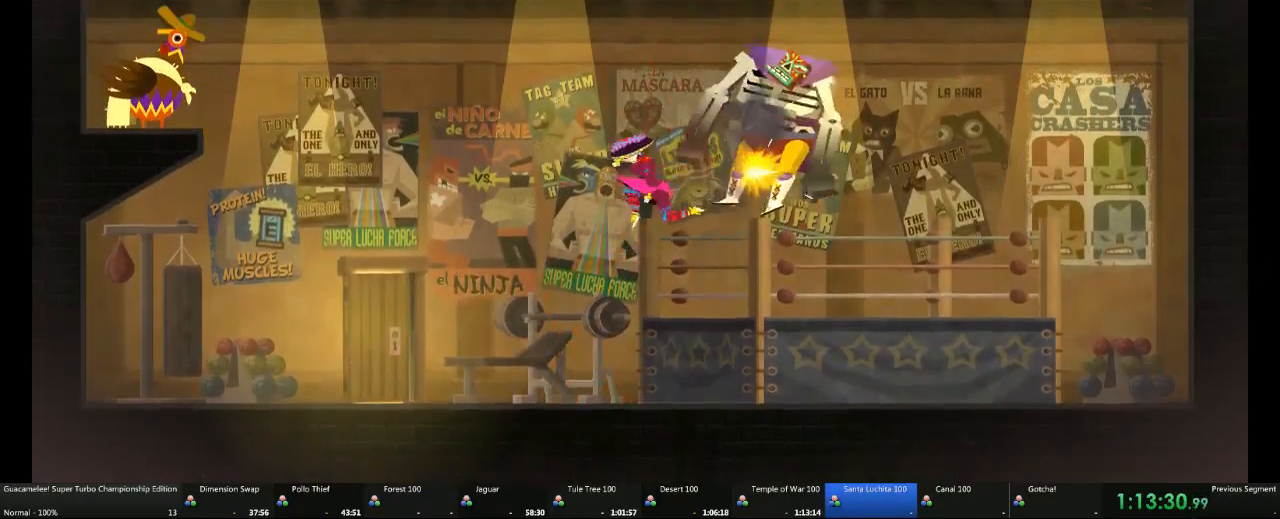
{"buttons": [], "left_stick": "center", "right_stick": "center"}
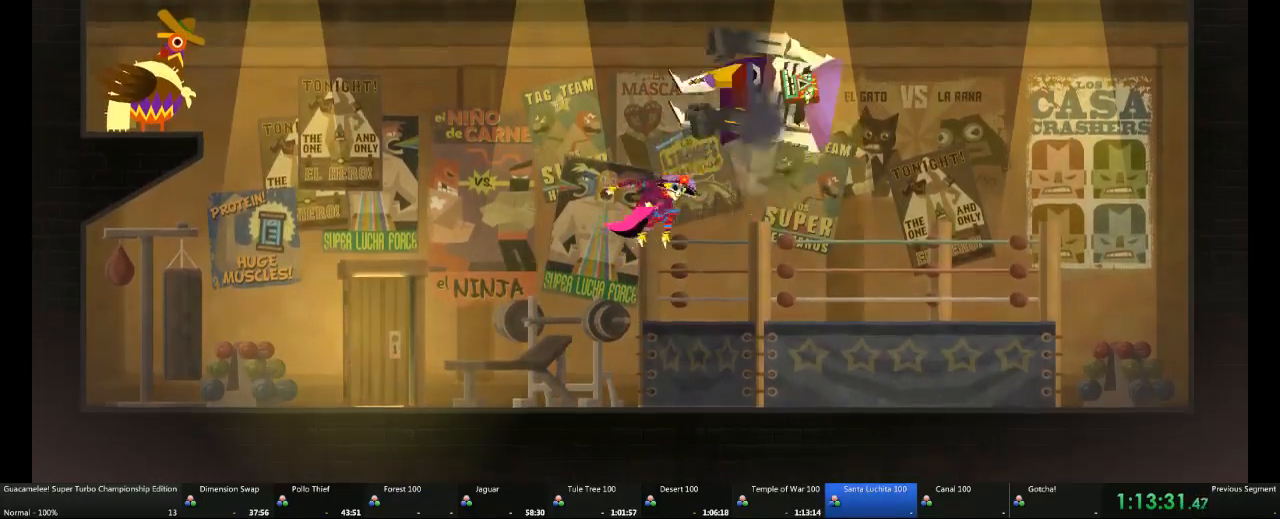
{"buttons": [], "left_stick": "center", "right_stick": "center", "events": []}
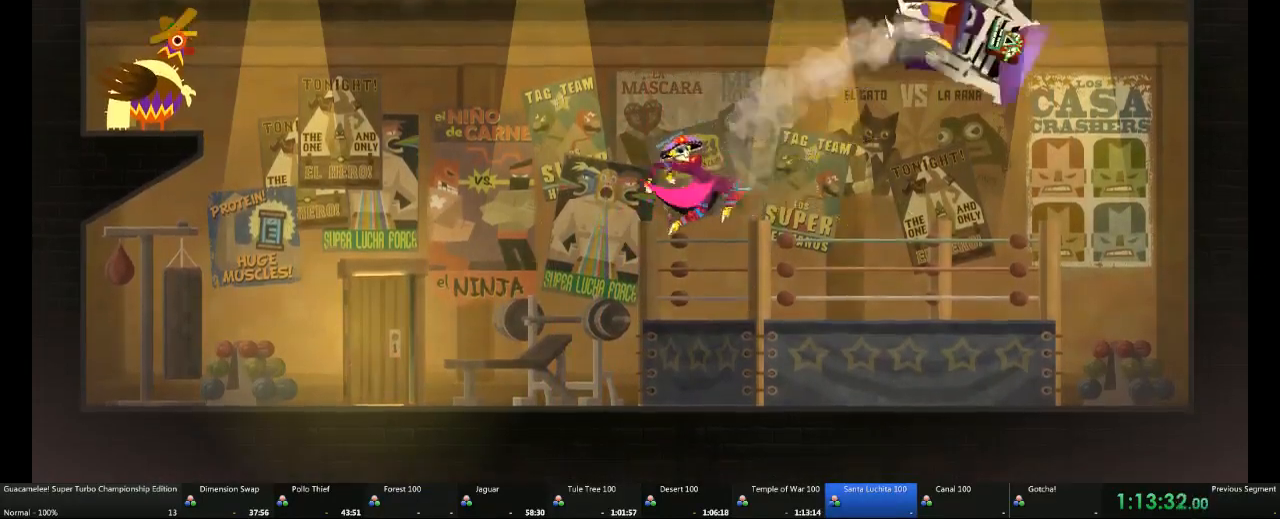
{"buttons": [], "left_stick": "center", "right_stick": "center", "events": [[383, "right_stick", "left"], [500, "right_stick", "center"]]}
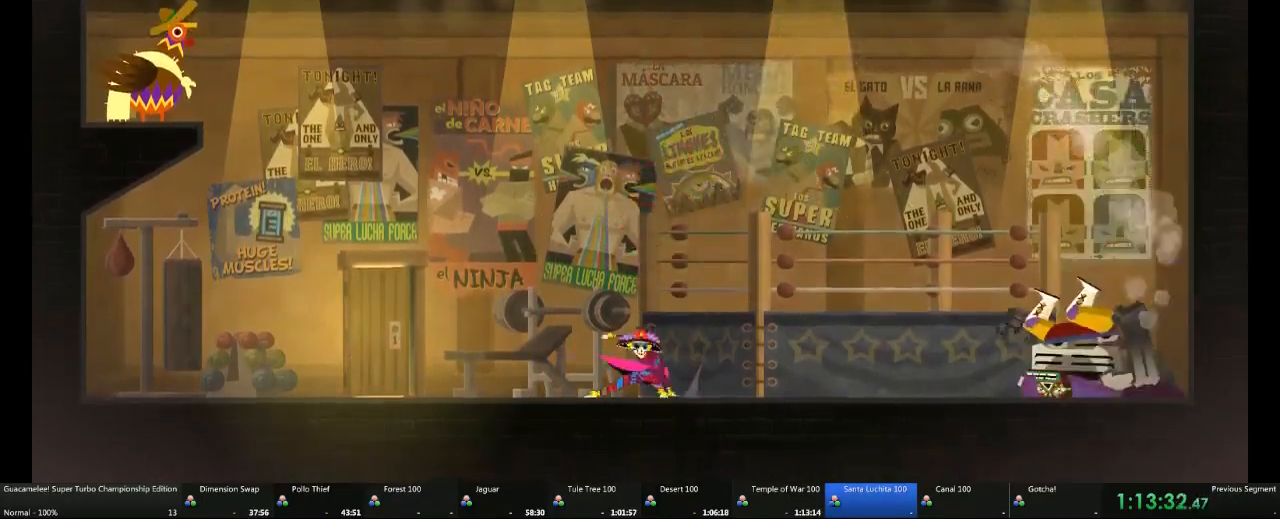
{"buttons": [], "left_stick": "left", "right_stick": "center", "events": [[450, "left_stick", "left"]]}
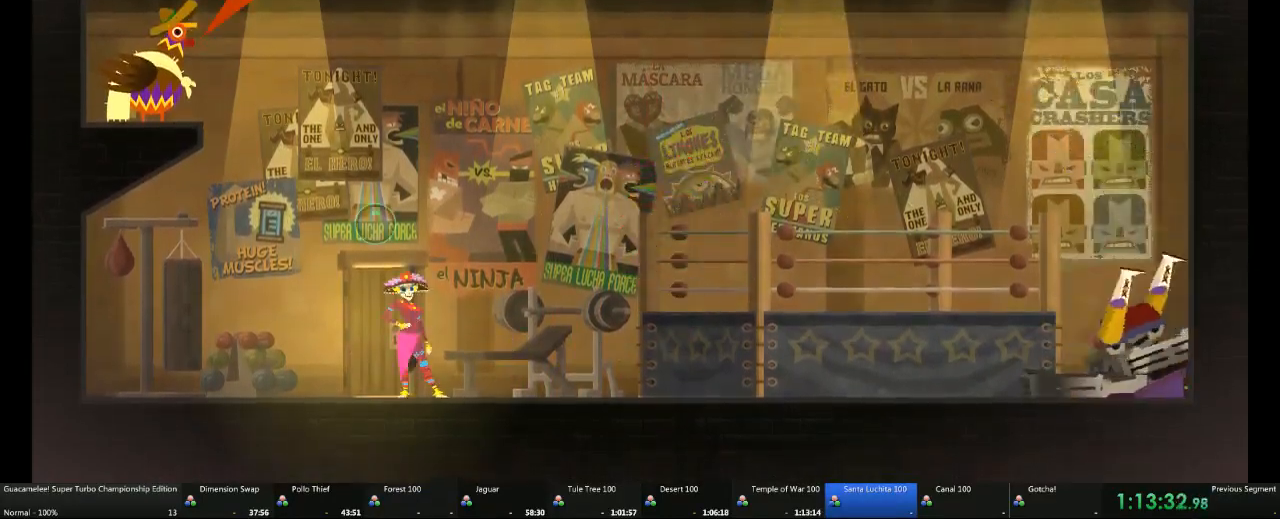
{"buttons": [], "left_stick": "left", "right_stick": "center", "events": []}
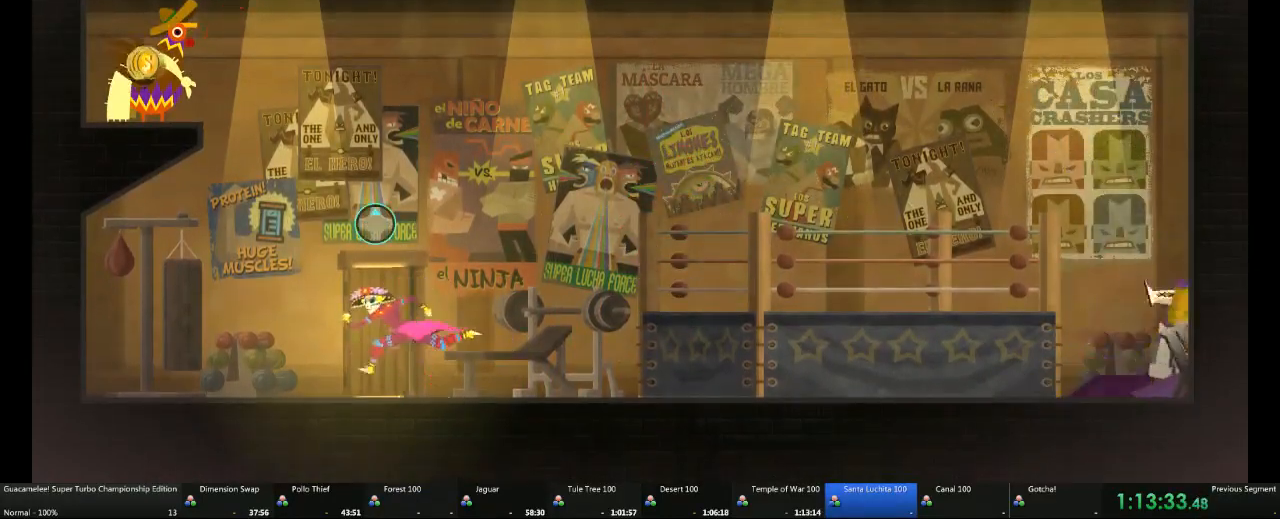
{"buttons": [], "left_stick": "center", "right_stick": "center", "events": [[433, "left_stick", "center"]]}
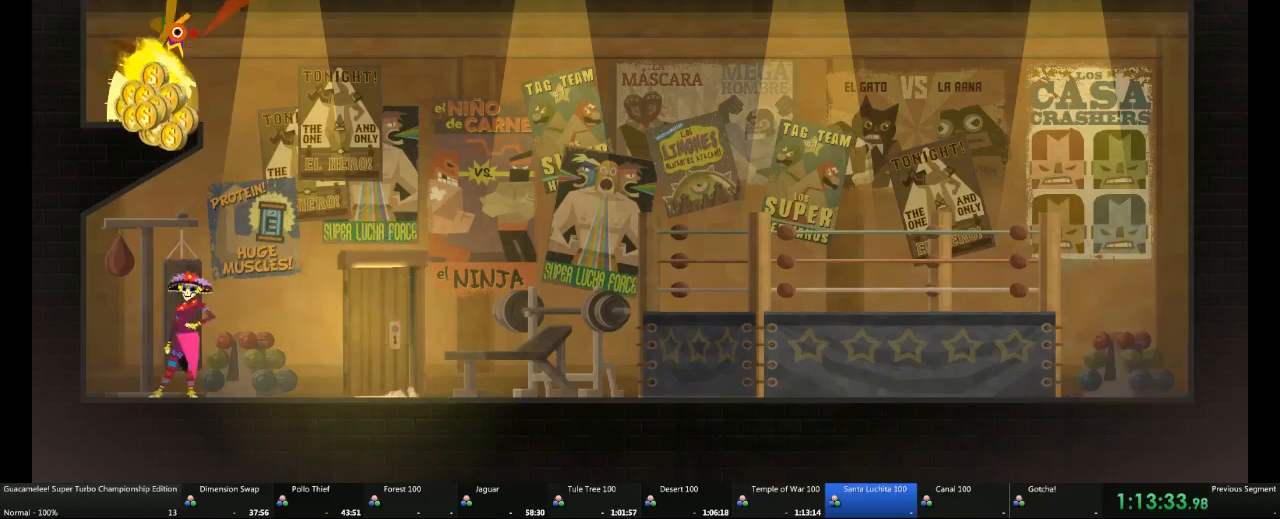
{"buttons": [], "left_stick": "center", "right_stick": "center", "events": []}
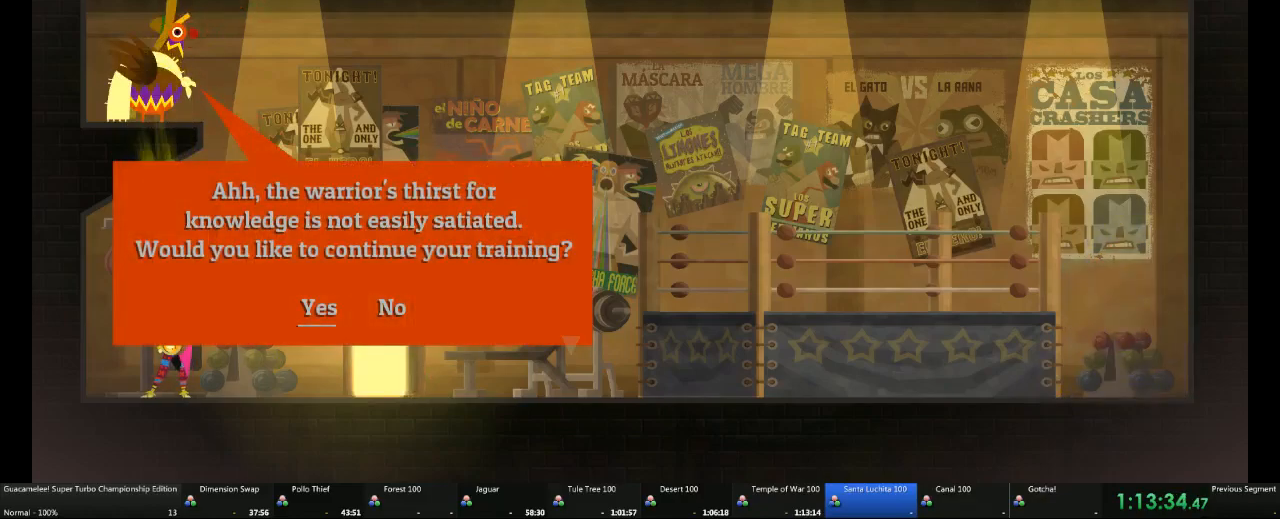
{"buttons": [], "left_stick": "right", "right_stick": "center", "events": [[383, "left_stick", "right"]]}
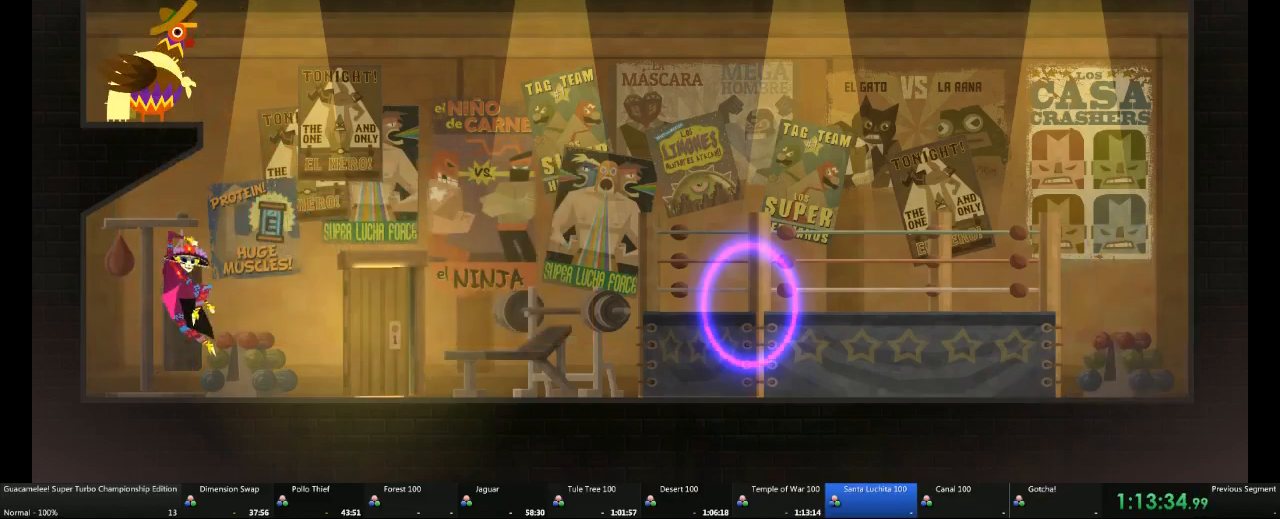
{"buttons": [], "left_stick": "right", "right_stick": "center", "events": []}
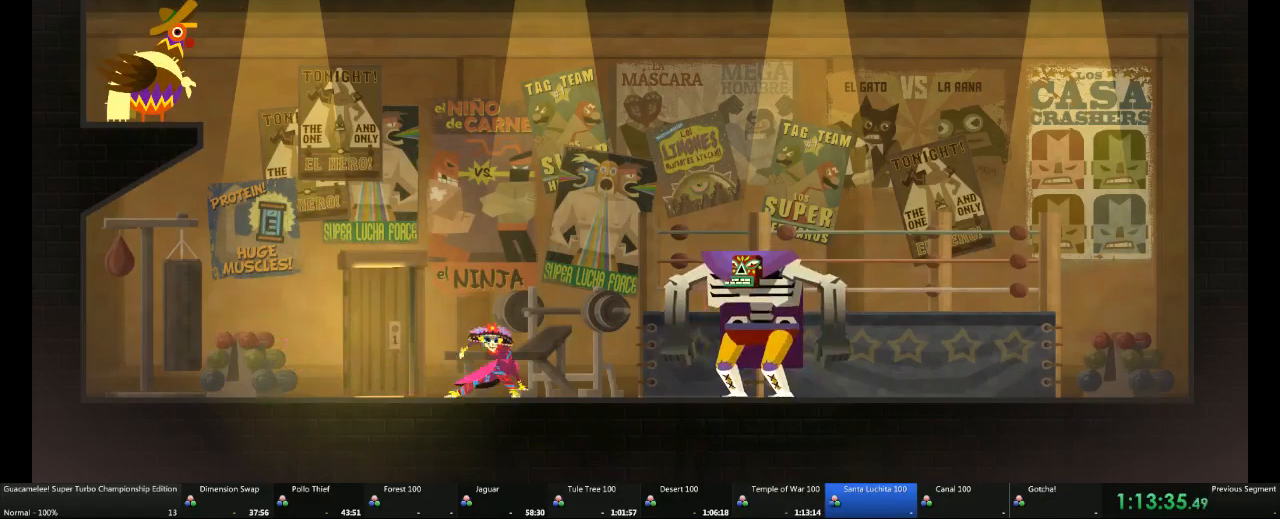
{"buttons": [], "left_stick": "center", "right_stick": "center", "events": [[317, "left_stick", "center"]]}
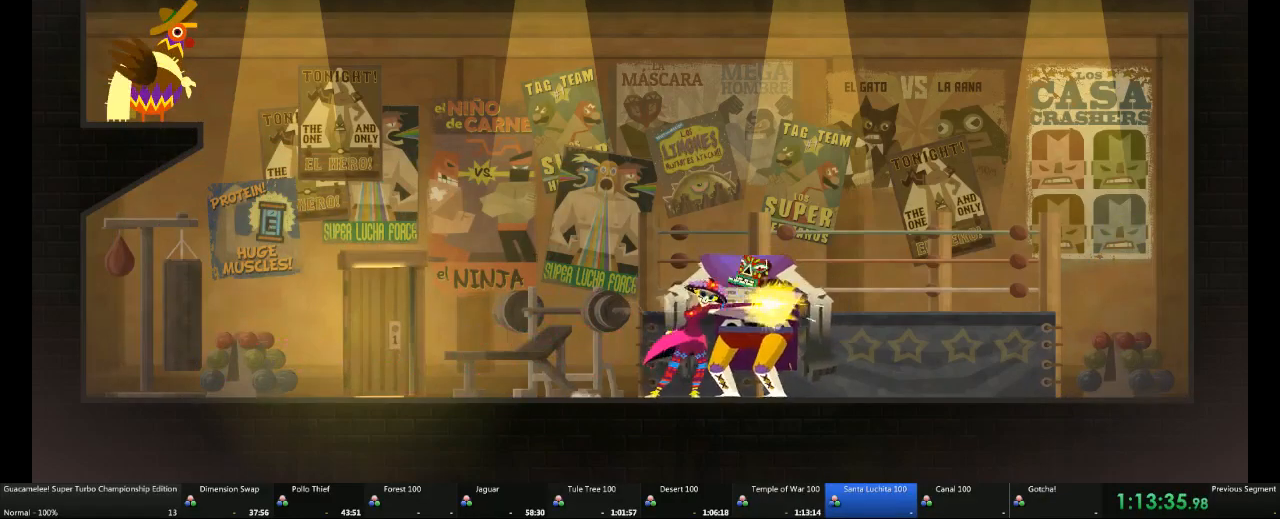
{"buttons": [], "left_stick": "center", "right_stick": "center"}
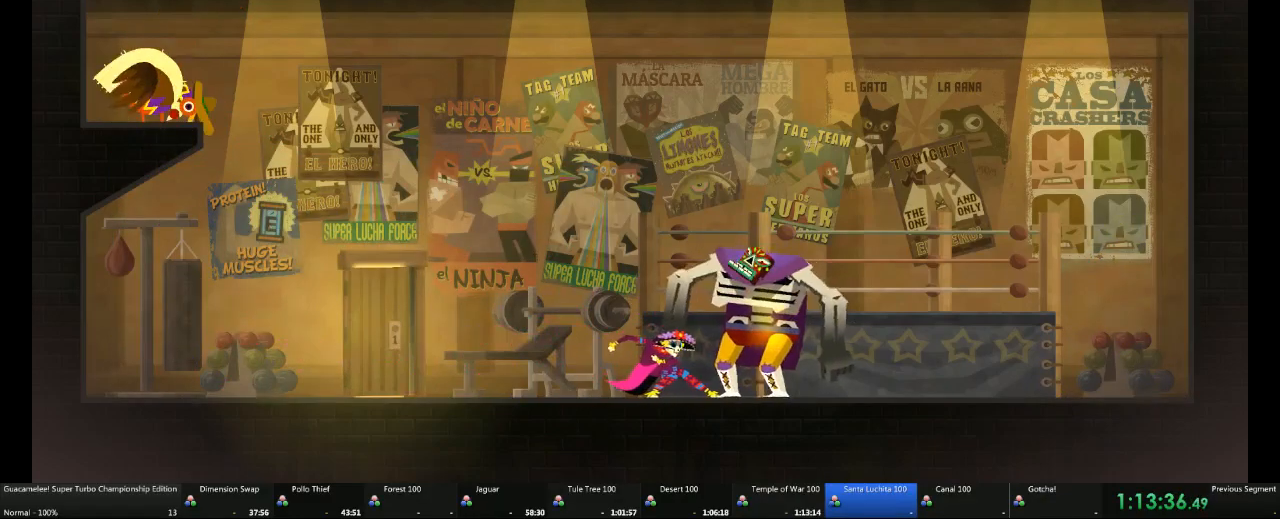
{"buttons": [], "left_stick": "center", "right_stick": "center", "events": []}
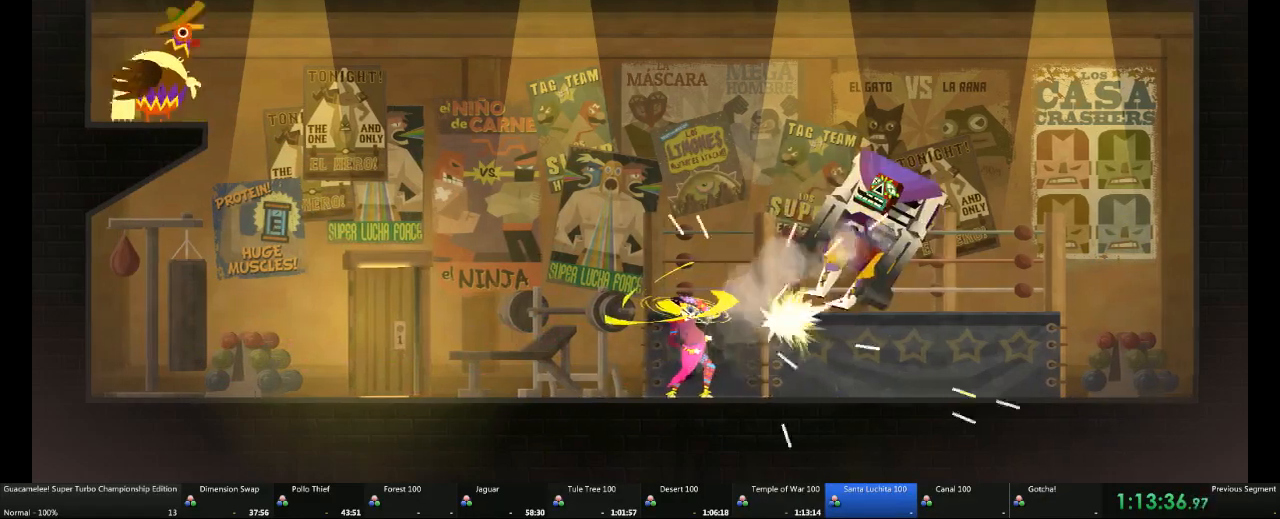
{"buttons": [], "left_stick": "center", "right_stick": "center", "events": [[117, "left_stick", "right"], [500, "left_stick", "center"]]}
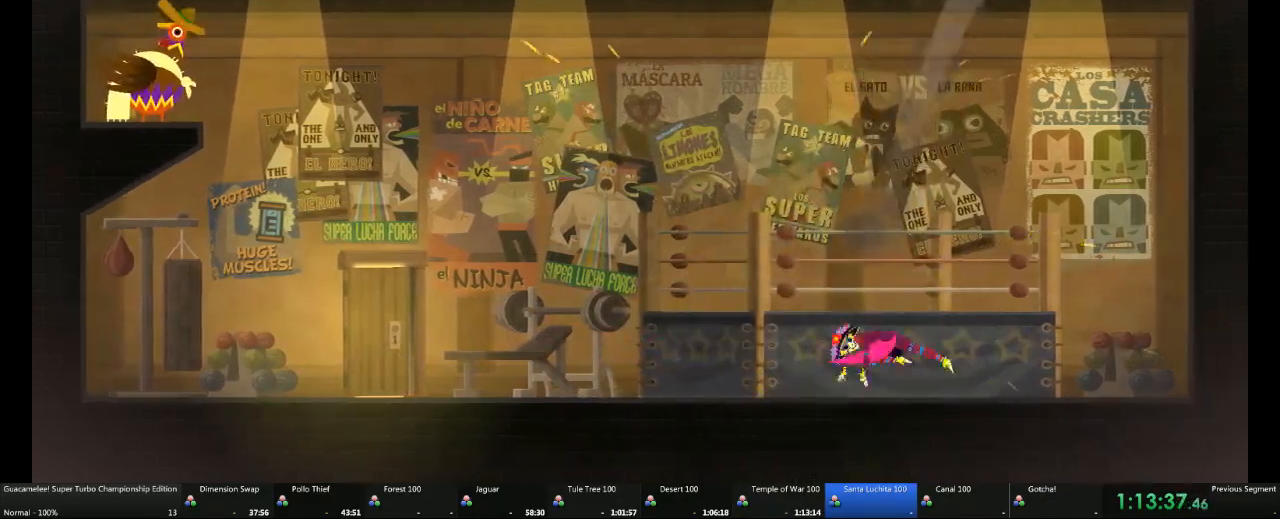
{"buttons": [], "left_stick": "center", "right_stick": "right", "events": [[183, "left_stick", "left"], [367, "left_stick", "center"], [367, "right_stick", "right"]]}
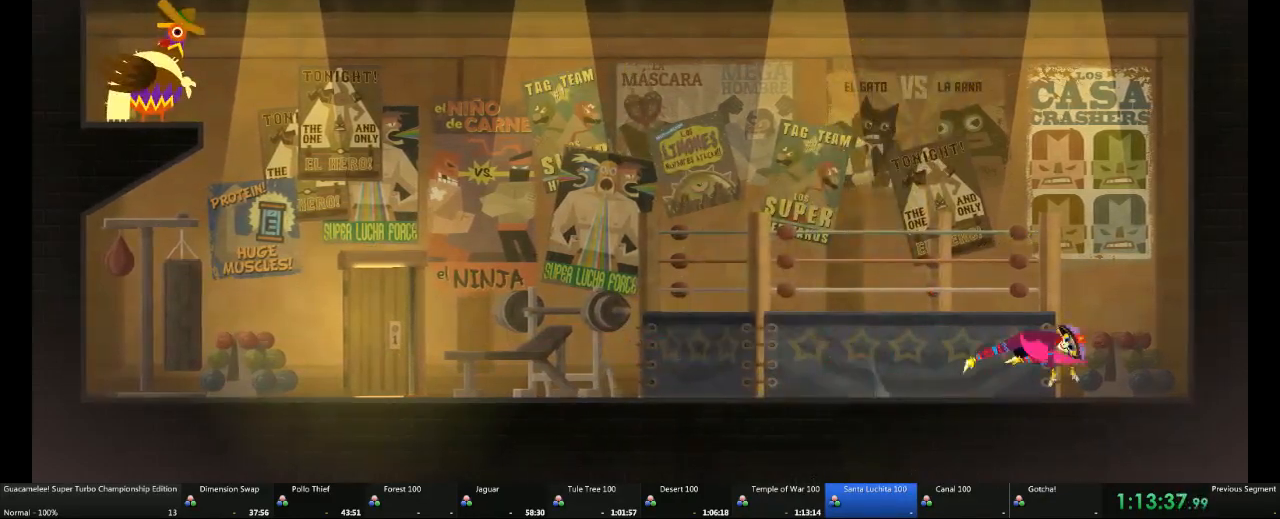
{"buttons": ["X"], "left_stick": "center", "right_stick": "center", "events": [[67, "right_stick", "center"], [300, "left_stick", "left"], [433, "left_stick", "center"], [500, "X", "down"]]}
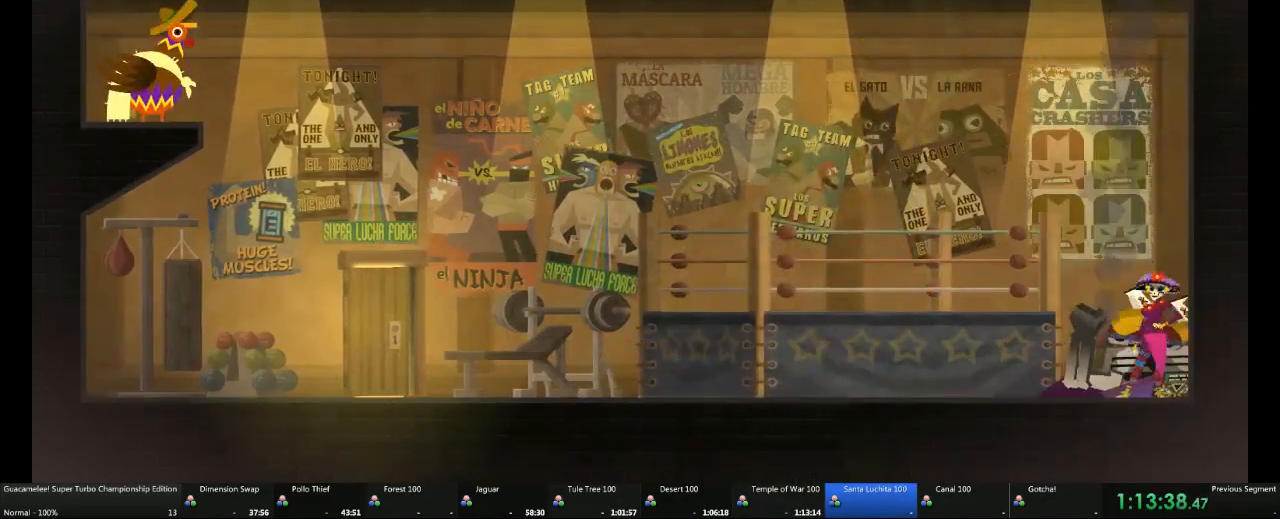
{"buttons": [], "left_stick": "up", "right_stick": "center", "events": [[67, "X", "up"], [183, "X", "down"], [250, "X", "up"], [500, "left_stick", "up"]]}
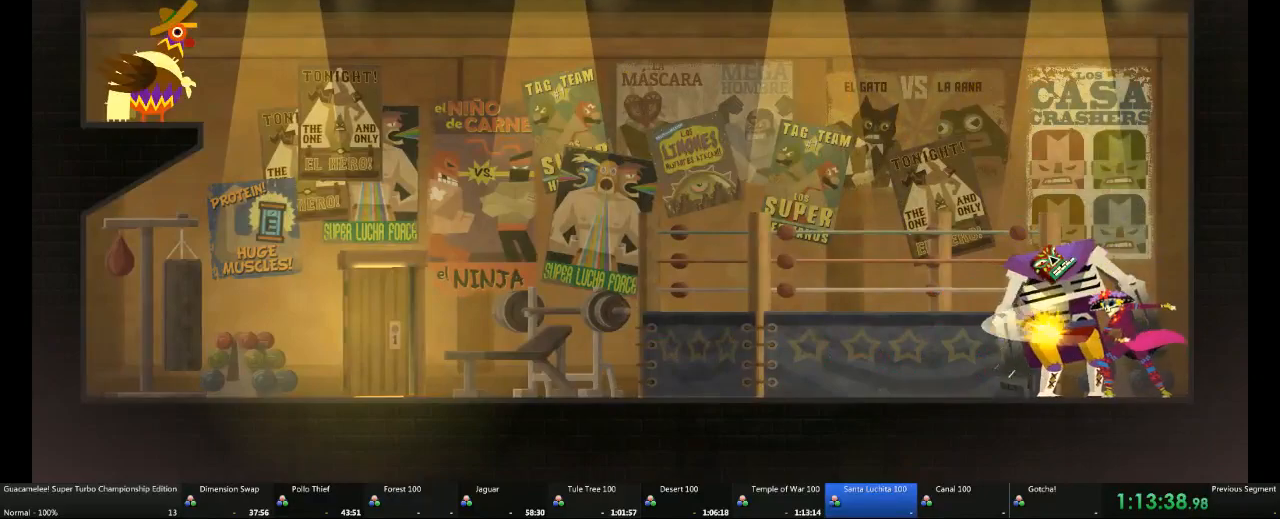
{"buttons": [], "left_stick": "center", "right_stick": "center", "events": [[50, "X", "down"], [183, "X", "up"], [183, "left_stick", "center"]]}
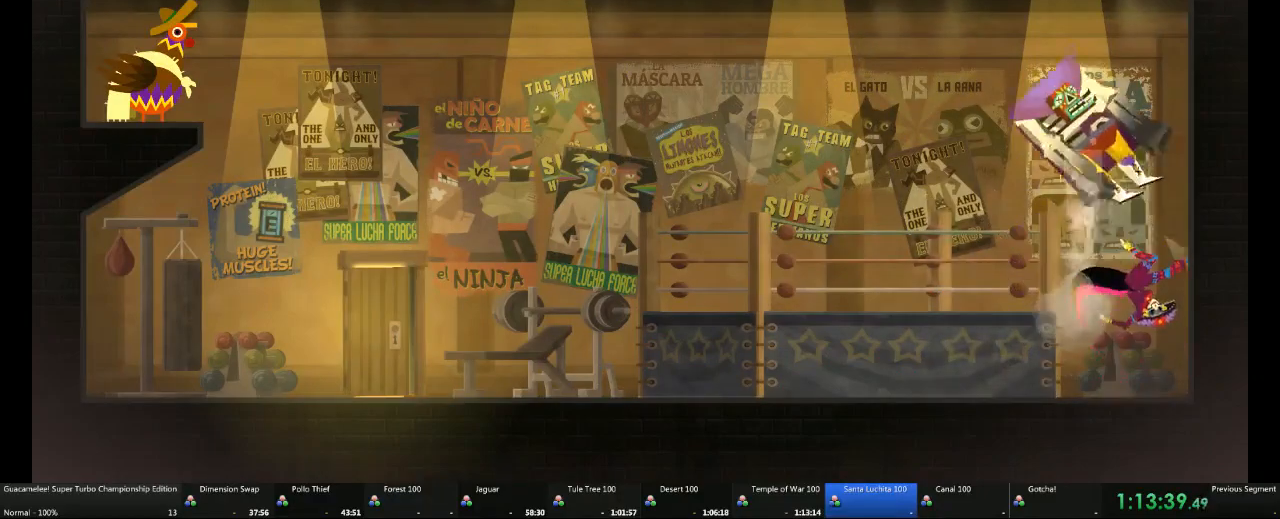
{"buttons": [], "left_stick": "center", "right_stick": "center", "events": []}
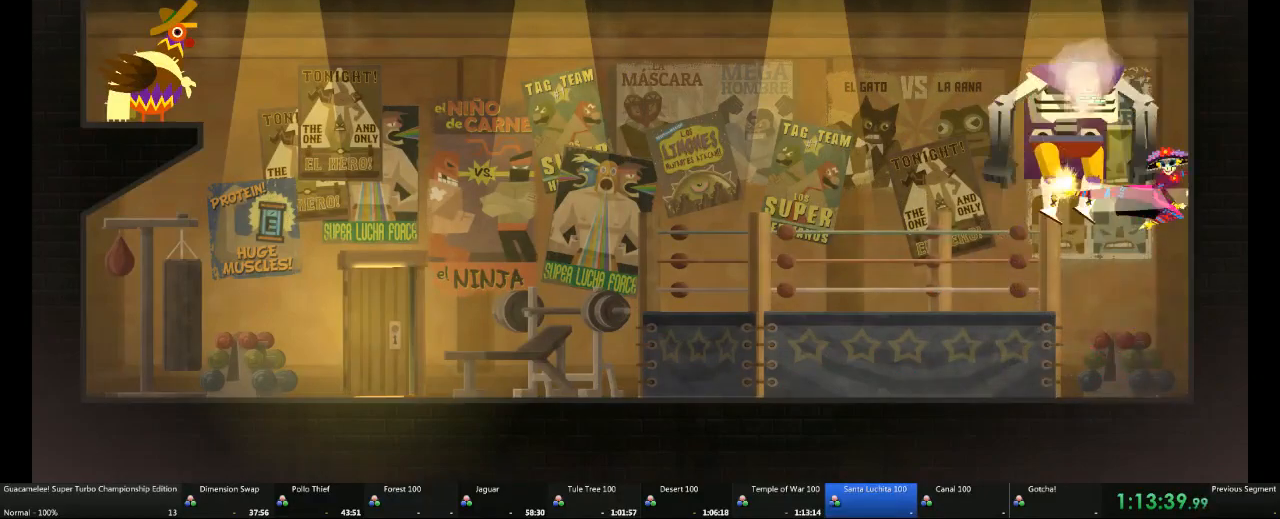
{"buttons": [], "left_stick": "center", "right_stick": "center", "events": [[50, "X", "down"], [117, "X", "up"], [117, "left_stick", "up"], [433, "left_stick", "center"]]}
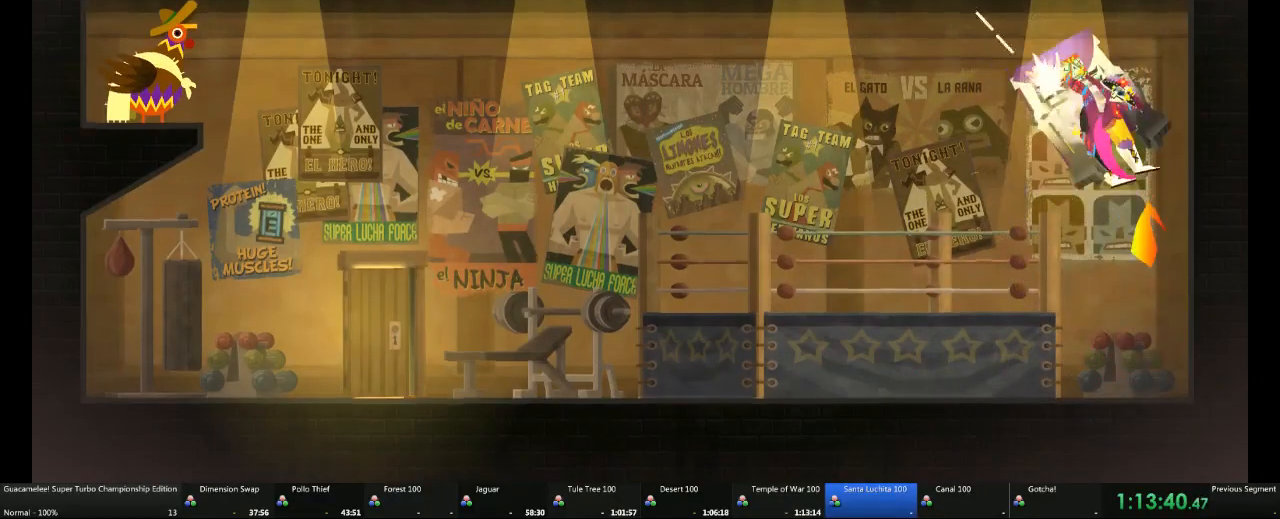
{"buttons": [], "left_stick": "center", "right_stick": "center", "events": []}
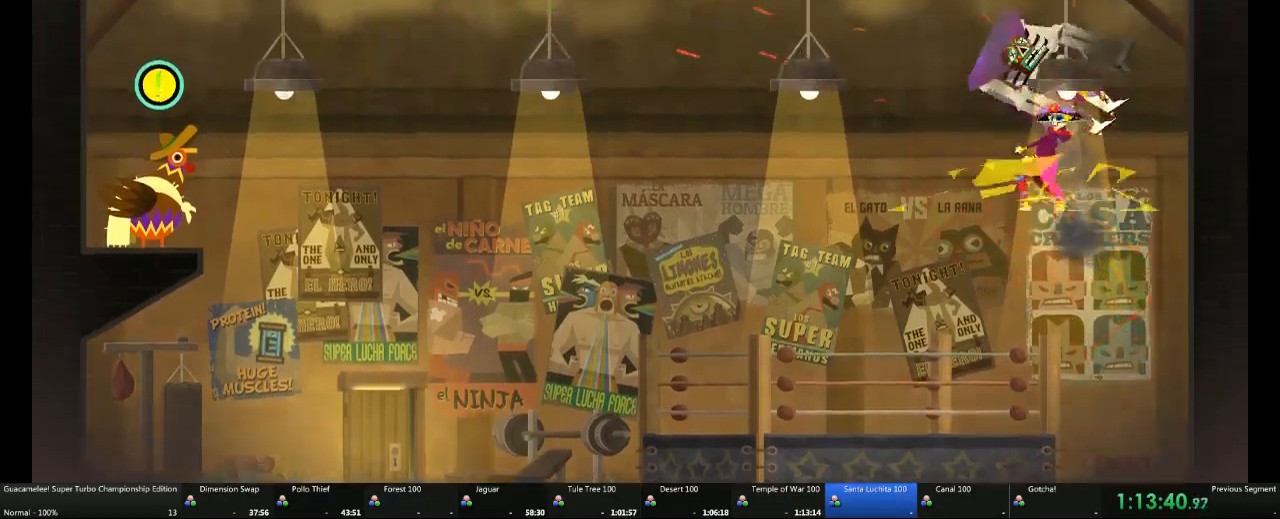
{"buttons": [], "left_stick": "left", "right_stick": "center", "events": [[233, "left_stick", "left"]]}
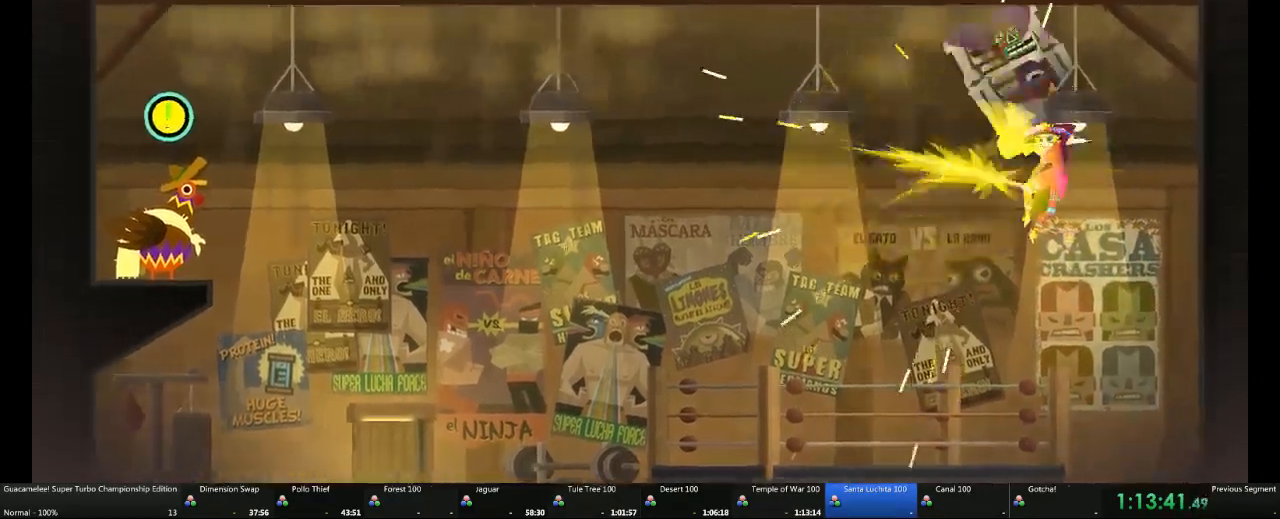
{"buttons": [], "left_stick": "left", "right_stick": "center", "events": []}
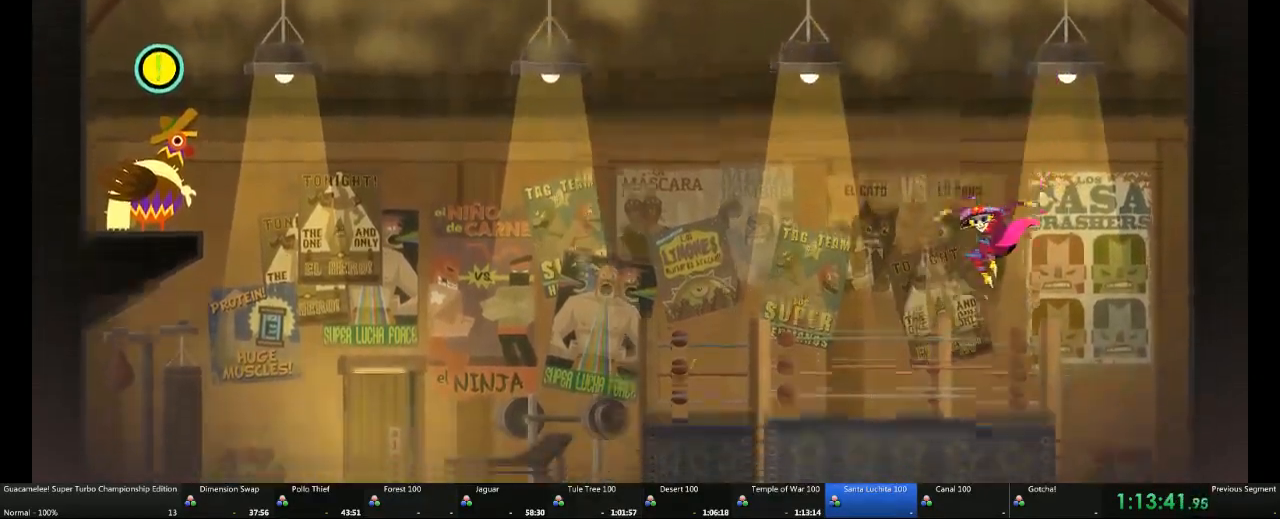
{"buttons": [], "left_stick": "left", "right_stick": "center", "events": []}
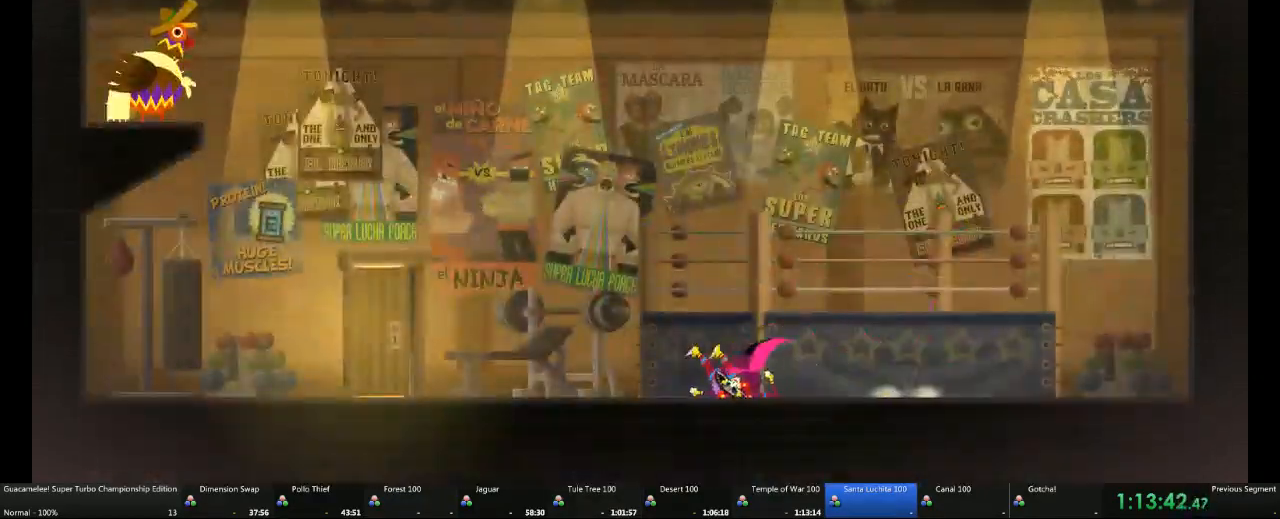
{"buttons": [], "left_stick": "left", "right_stick": "center", "events": [[50, "left_stick", "center"], [367, "left_stick", "left"]]}